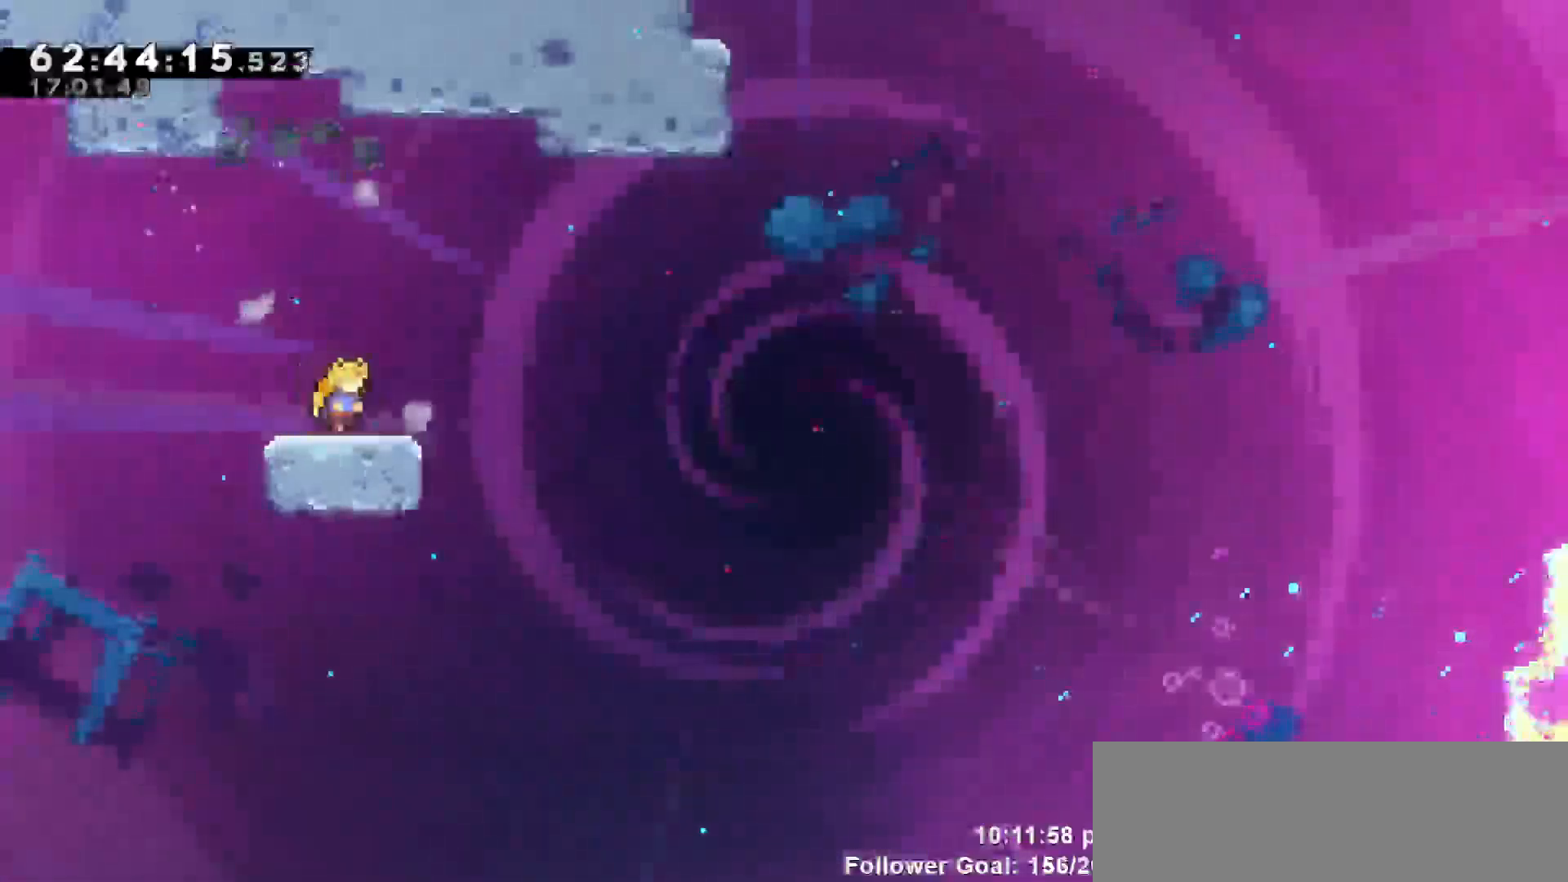
Gameplay with keyboard; each line is a JSON object with the keys held at the frame after it. "events" lists presses ("down") and releases ("up") of "dash", "demo", "down", "escape", "grab", "jump", "jump2", "left", "return", "right", "talk" and "up" between this image and that frame as [ms after this image, input, new state], when the widget could be followed in between. No other keys are recorded. Mouse input is not recorded. Key names are as the overlay labels them; some are game actions (e.g. jump) rather than physical keys.
{"keys": ["jump", "right"], "events": [[83, "jump", "down"]]}
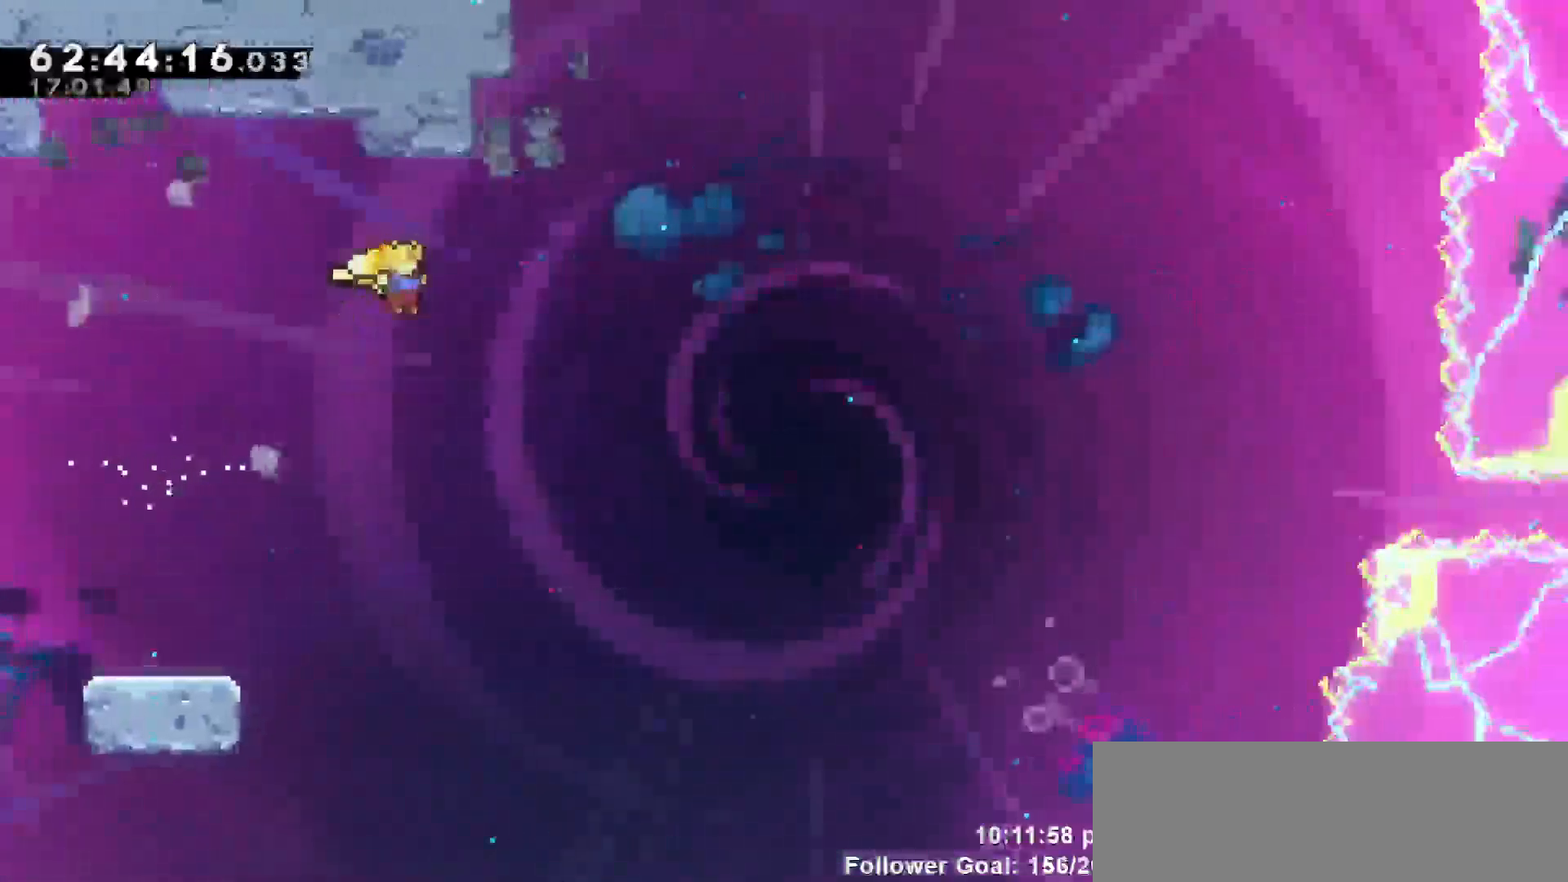
{"keys": ["dash", "jump", "right", "up"], "events": [[200, "up", "down"], [467, "dash", "down"]]}
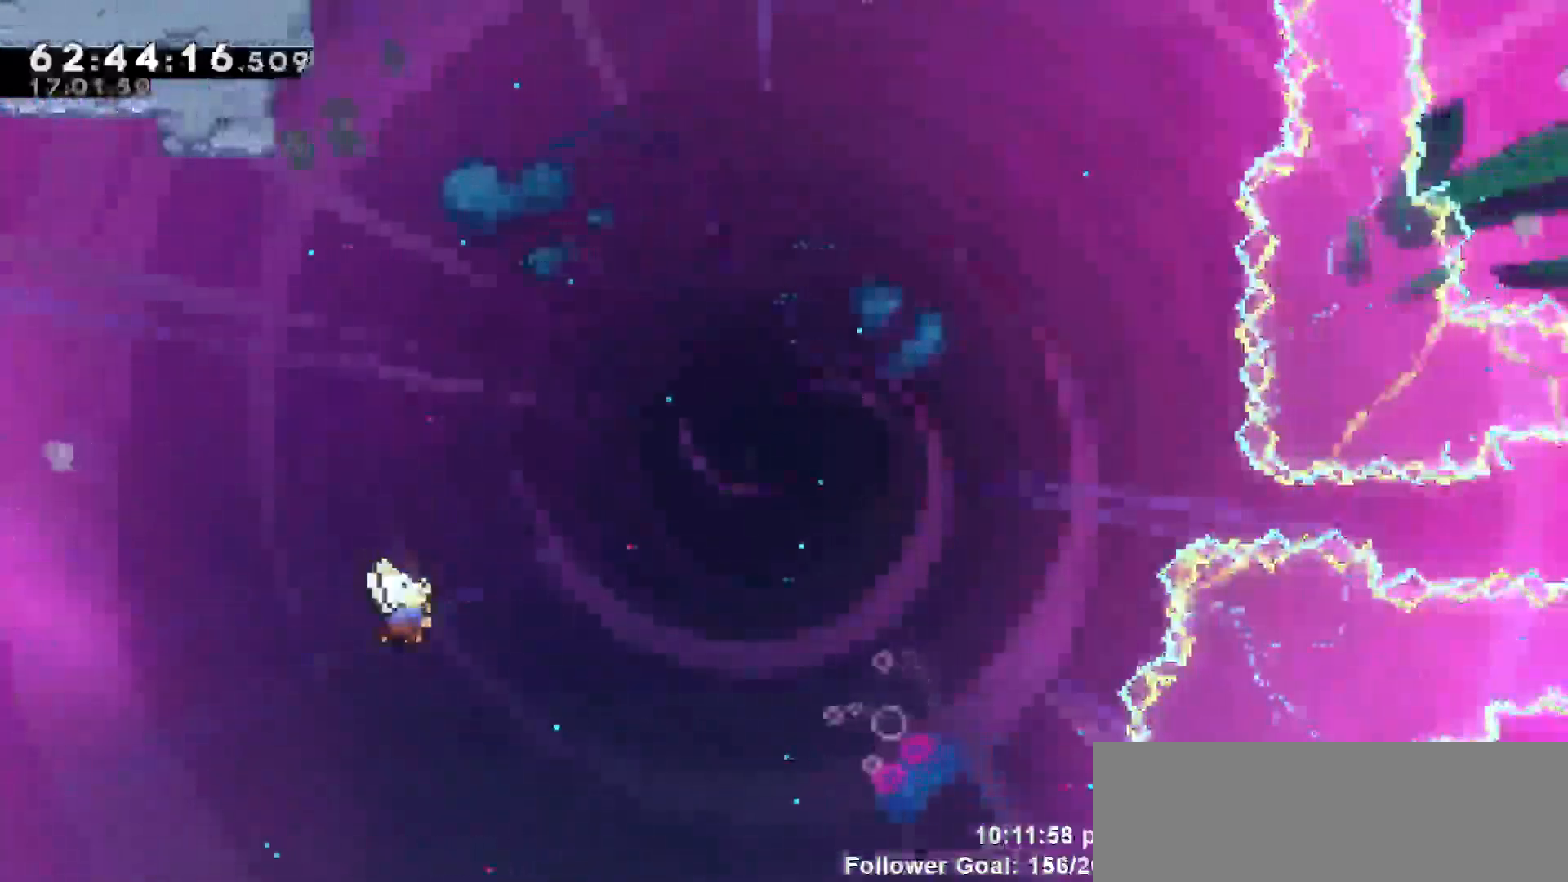
{"keys": ["dash", "grab", "right", "up"], "events": [[200, "jump", "up"], [350, "grab", "down"]]}
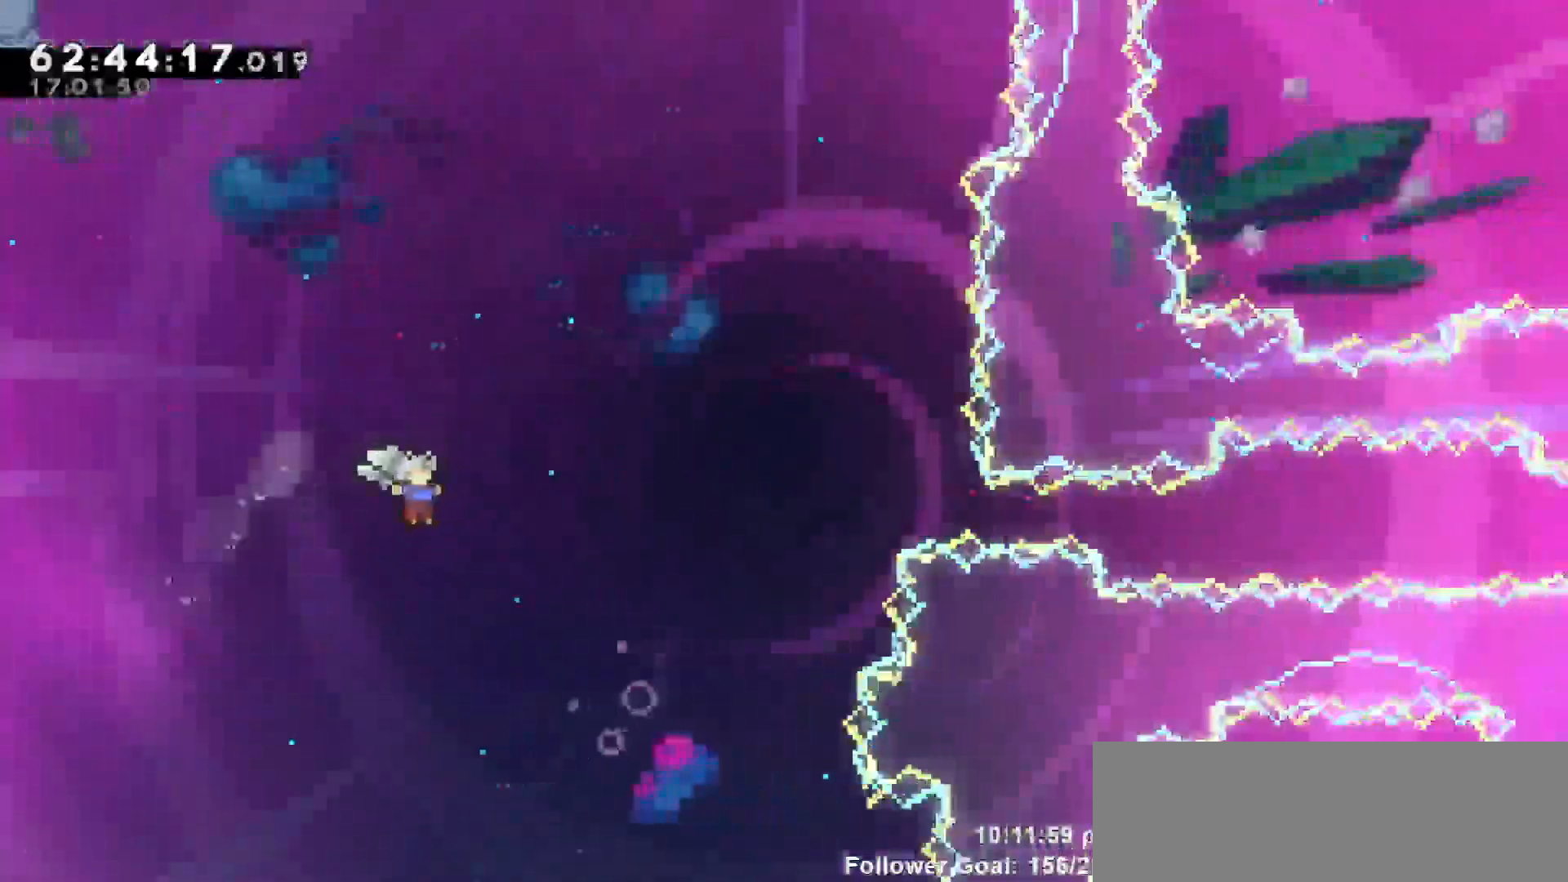
{"keys": ["grab", "right"], "events": [[83, "dash", "up"], [467, "up", "up"]]}
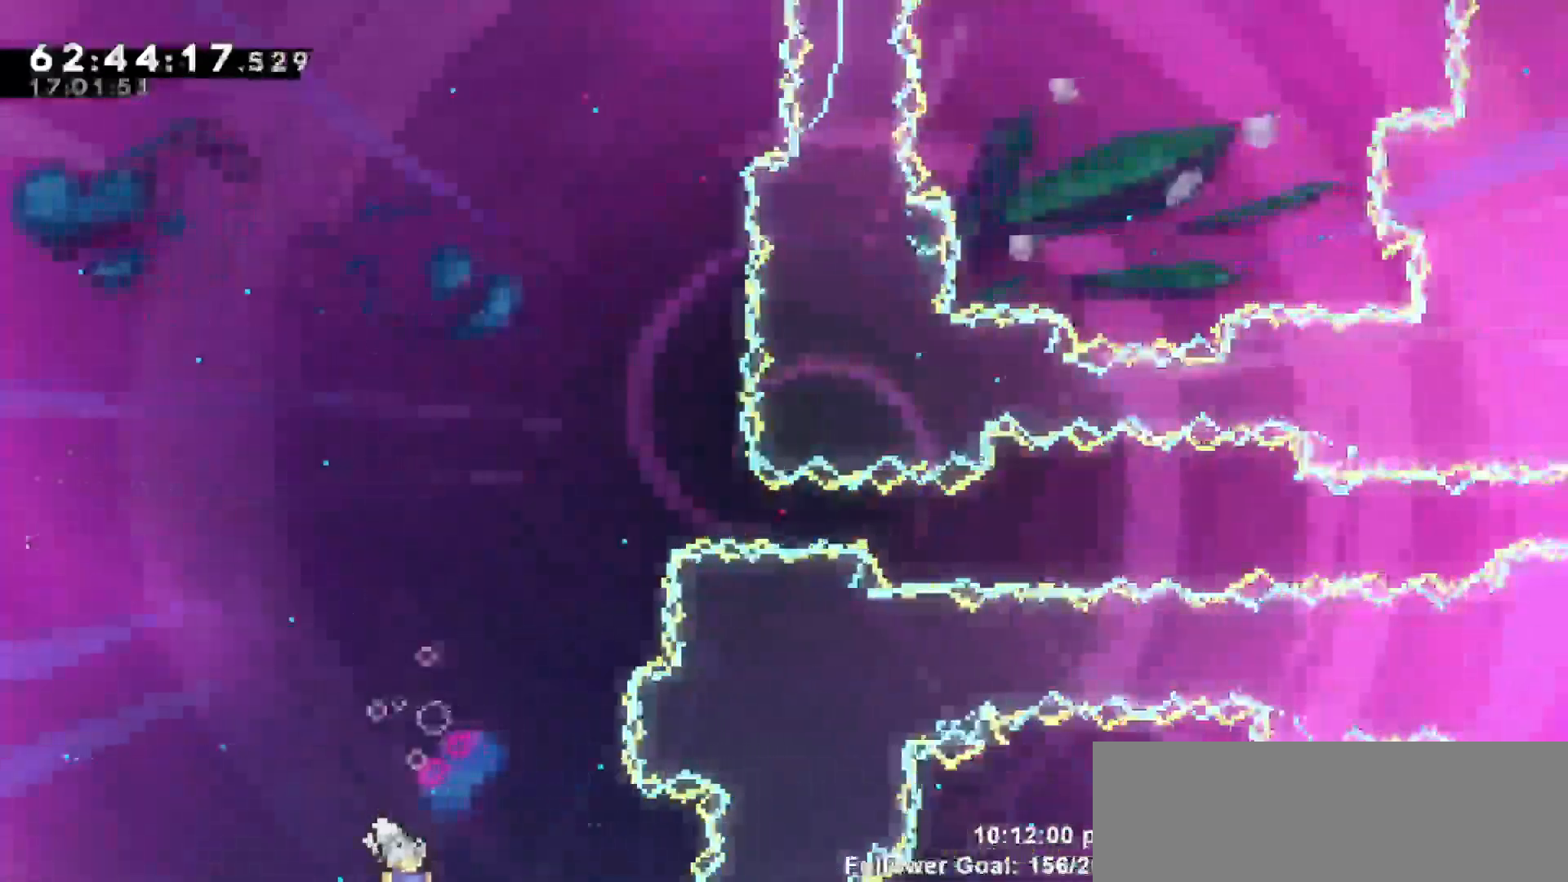
{"keys": ["right"], "events": [[100, "down", "down"], [100, "grab", "up"], [417, "down", "up"]]}
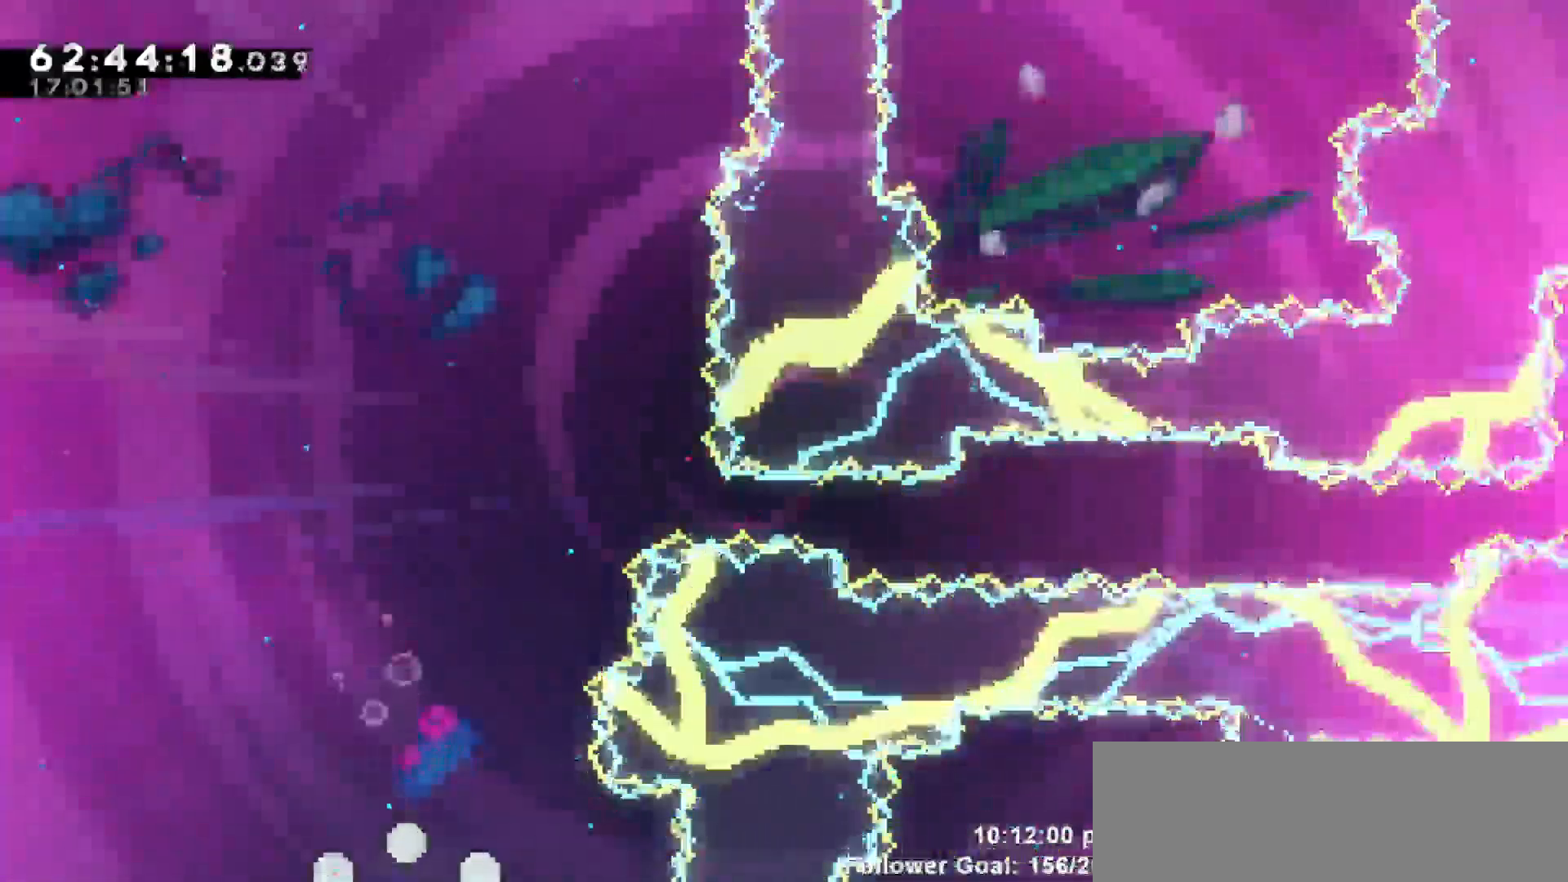
{"keys": [], "events": [[17, "right", "up"]]}
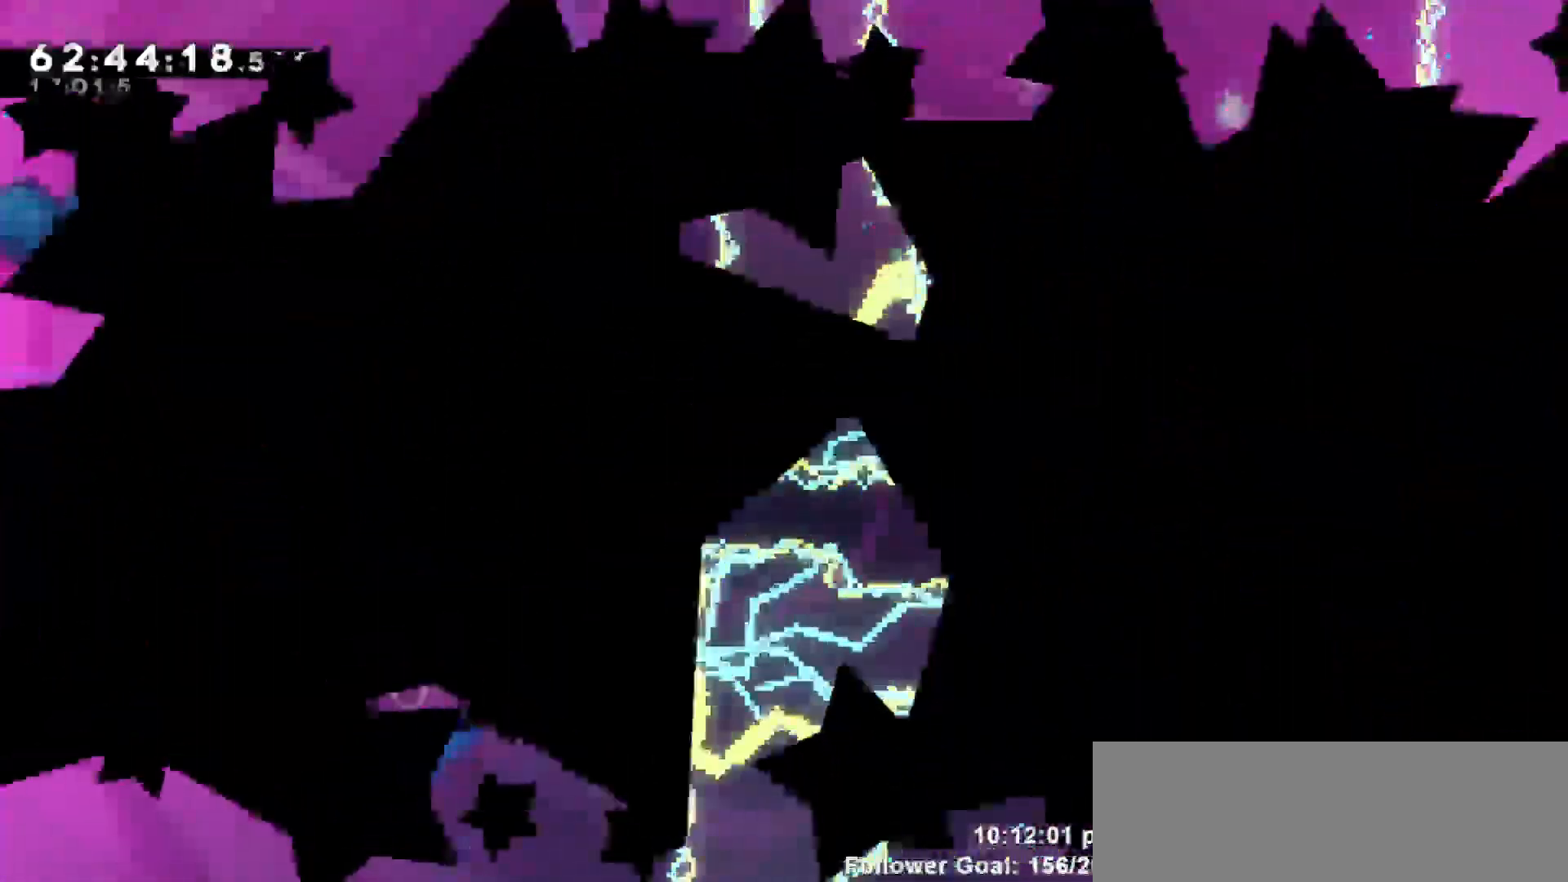
{"keys": [], "events": []}
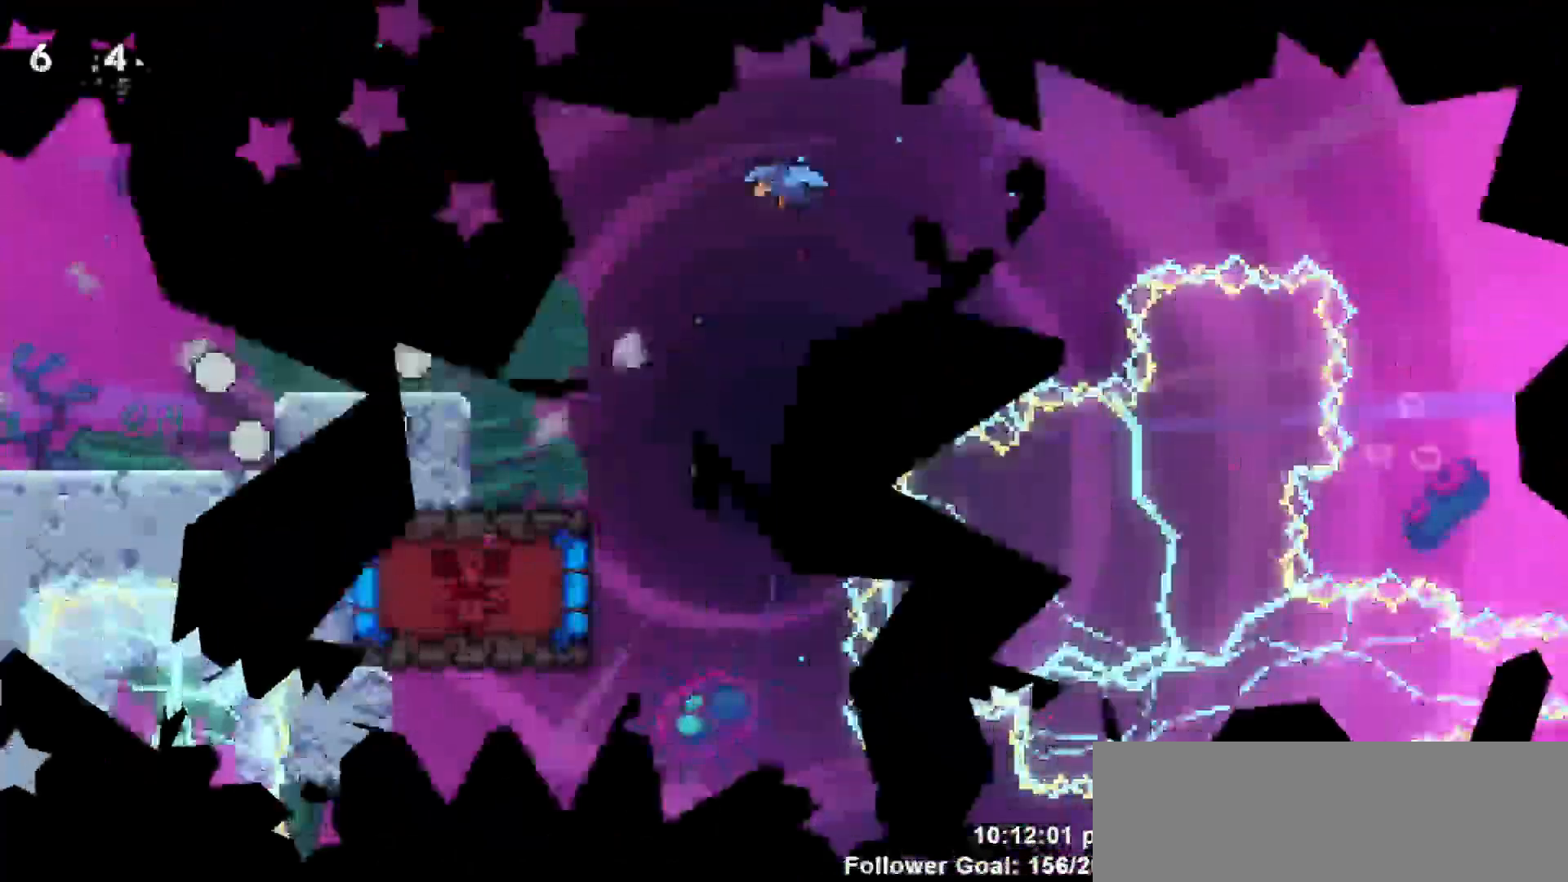
{"keys": [], "events": []}
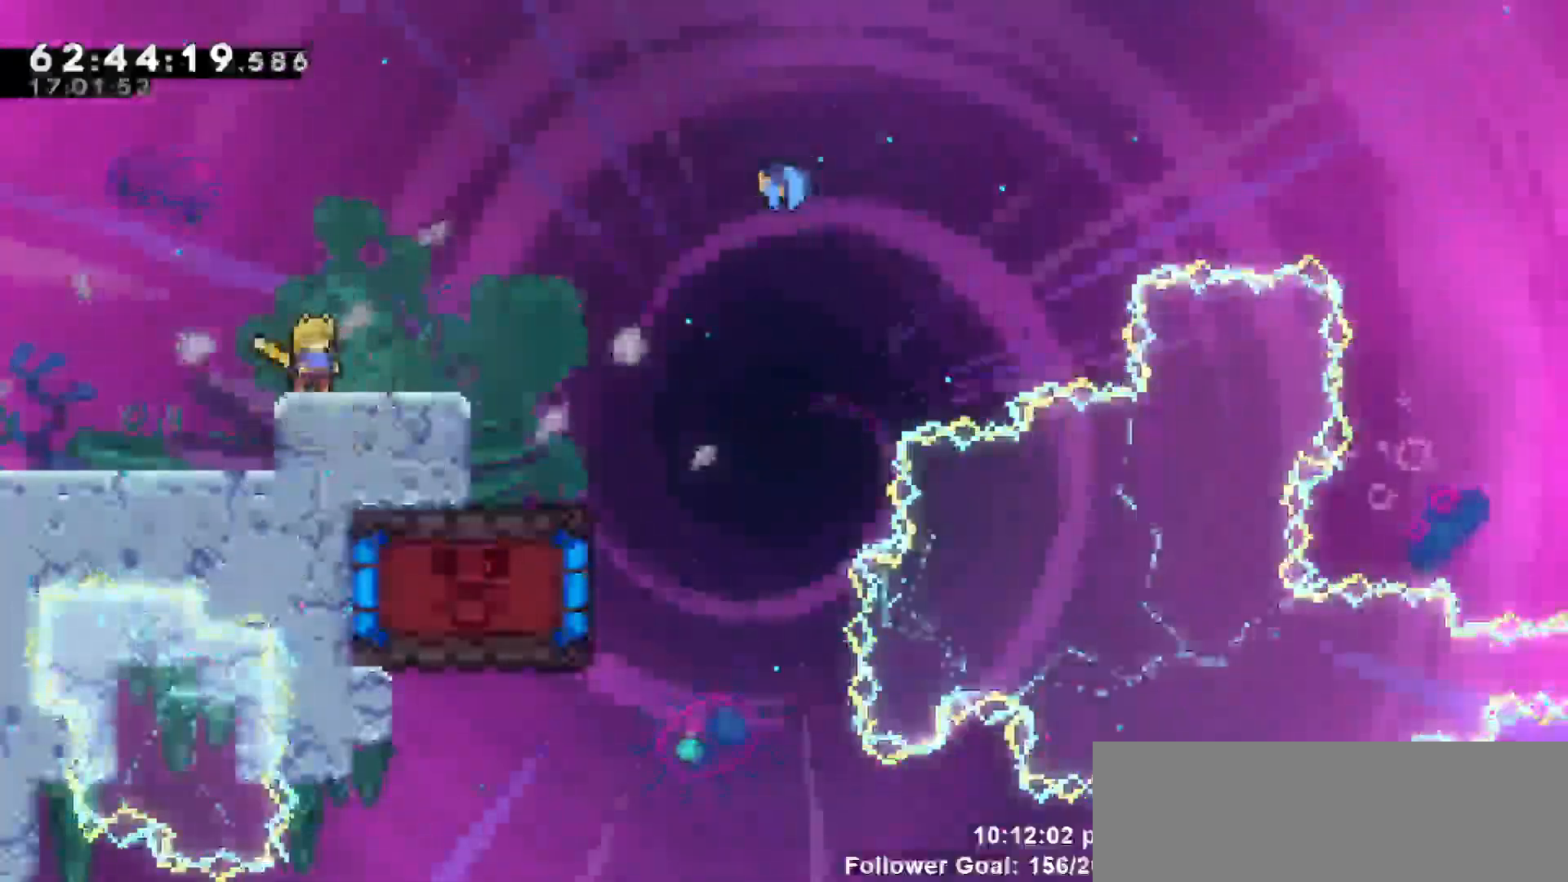
{"keys": ["jump", "right"], "events": [[200, "right", "down"], [483, "jump", "down"]]}
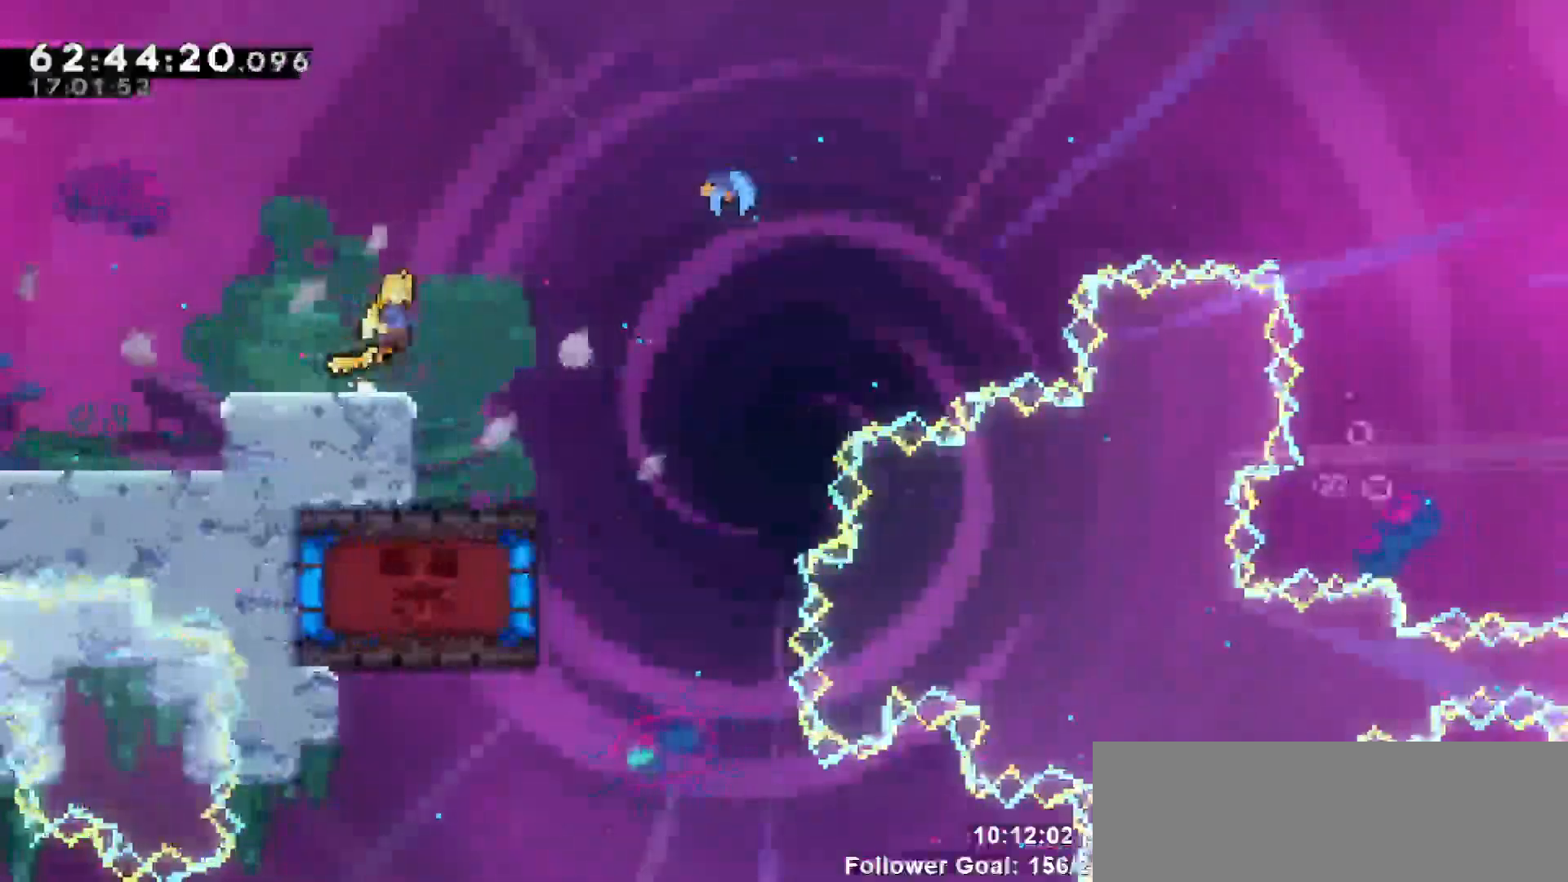
{"keys": [], "events": [[267, "jump", "up"], [417, "right", "up"]]}
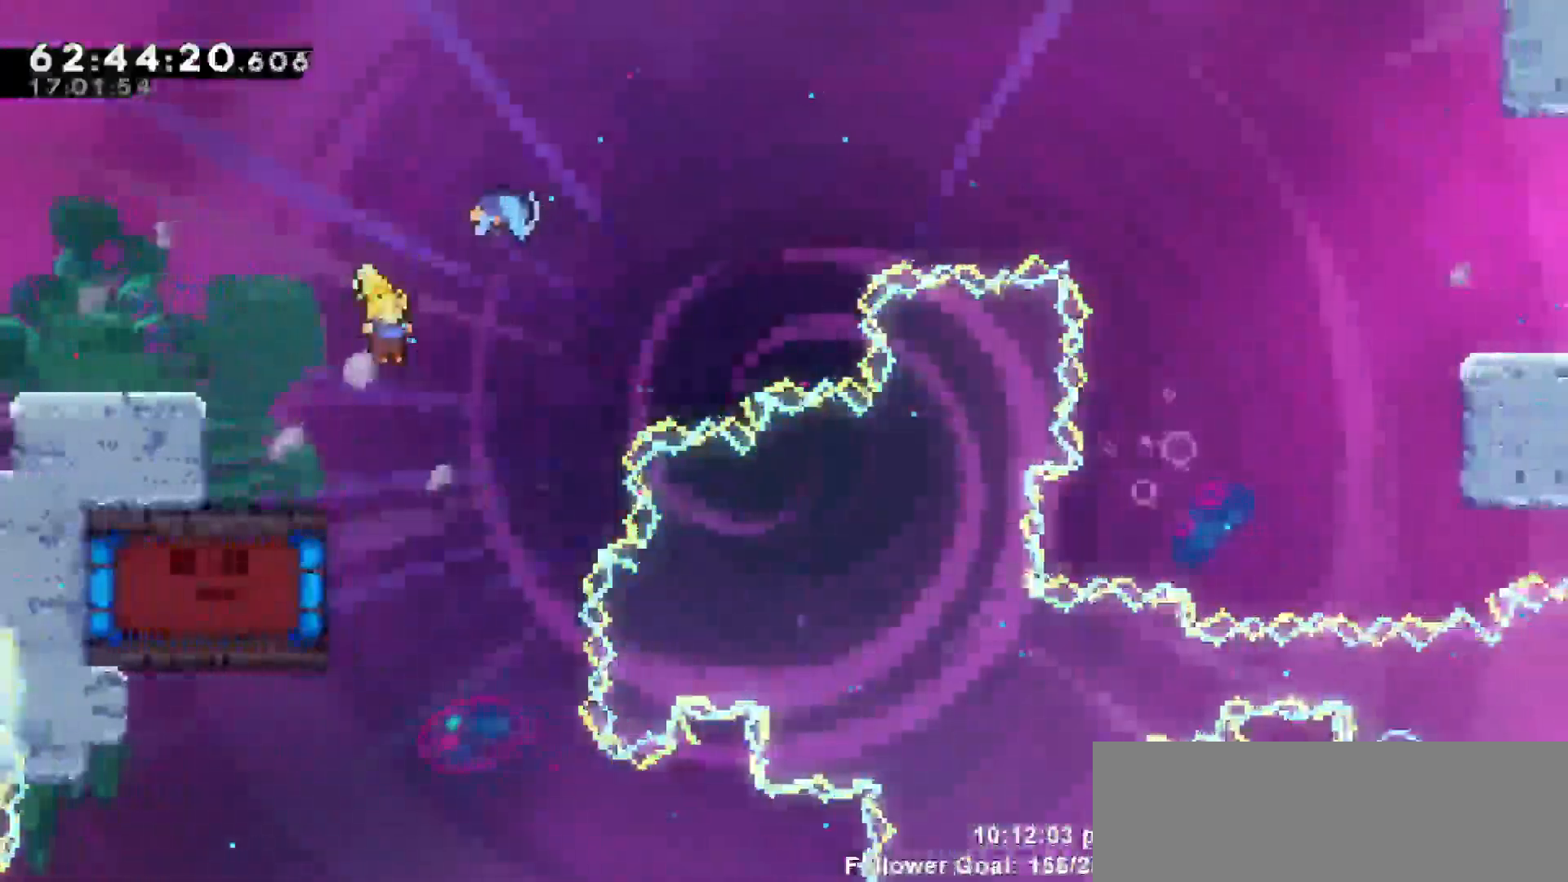
{"keys": ["left"], "events": [[150, "left", "down"], [233, "dash", "down"], [433, "dash", "up"]]}
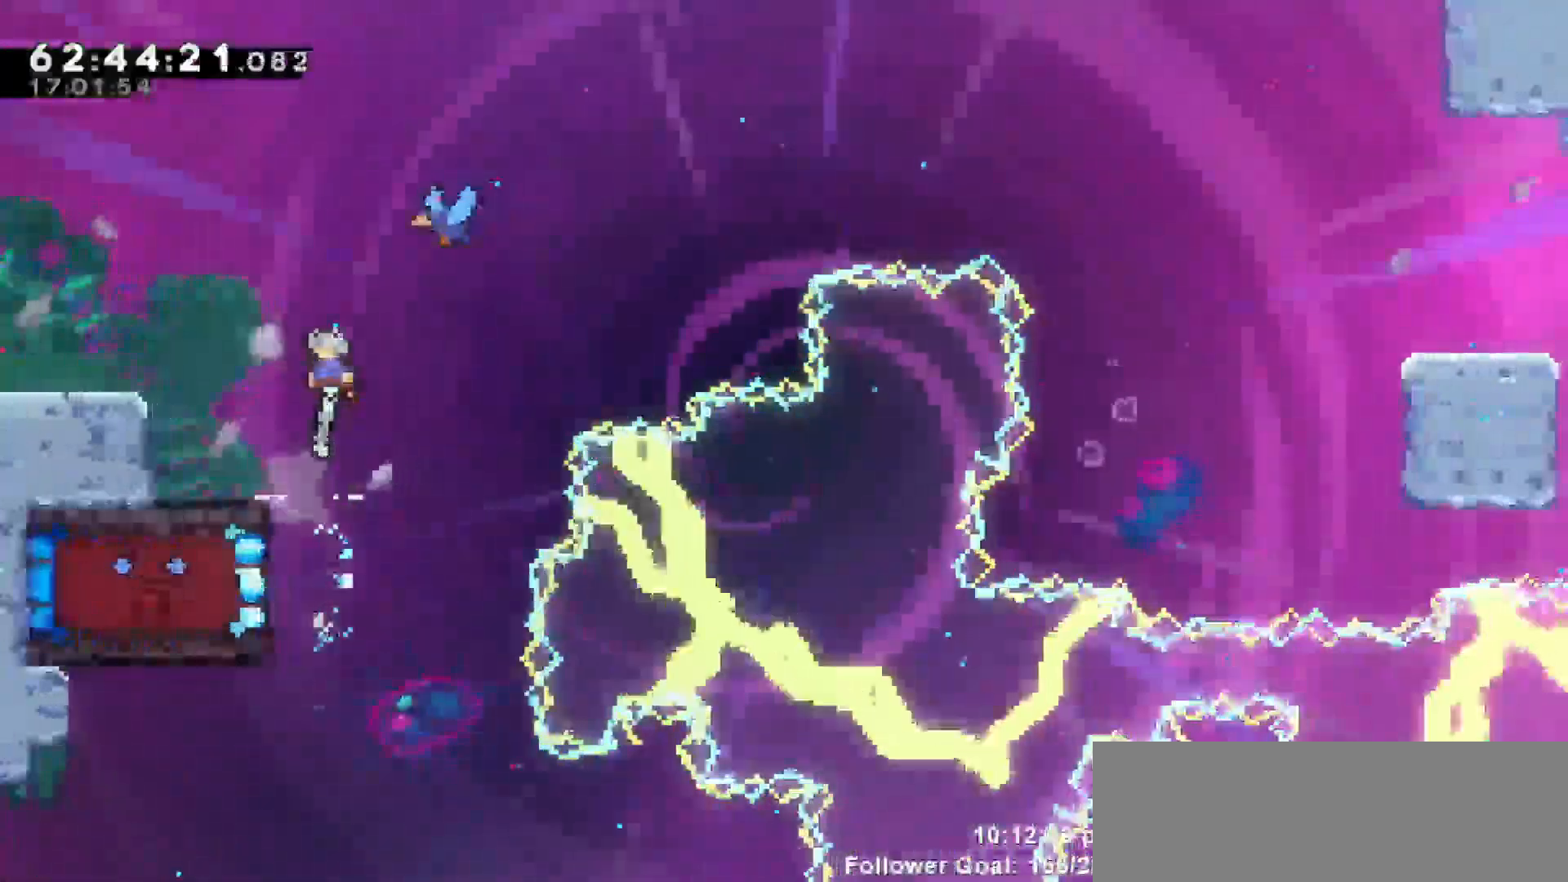
{"keys": ["jump", "right"], "events": [[300, "left", "up"], [433, "right", "down"], [483, "jump", "down"]]}
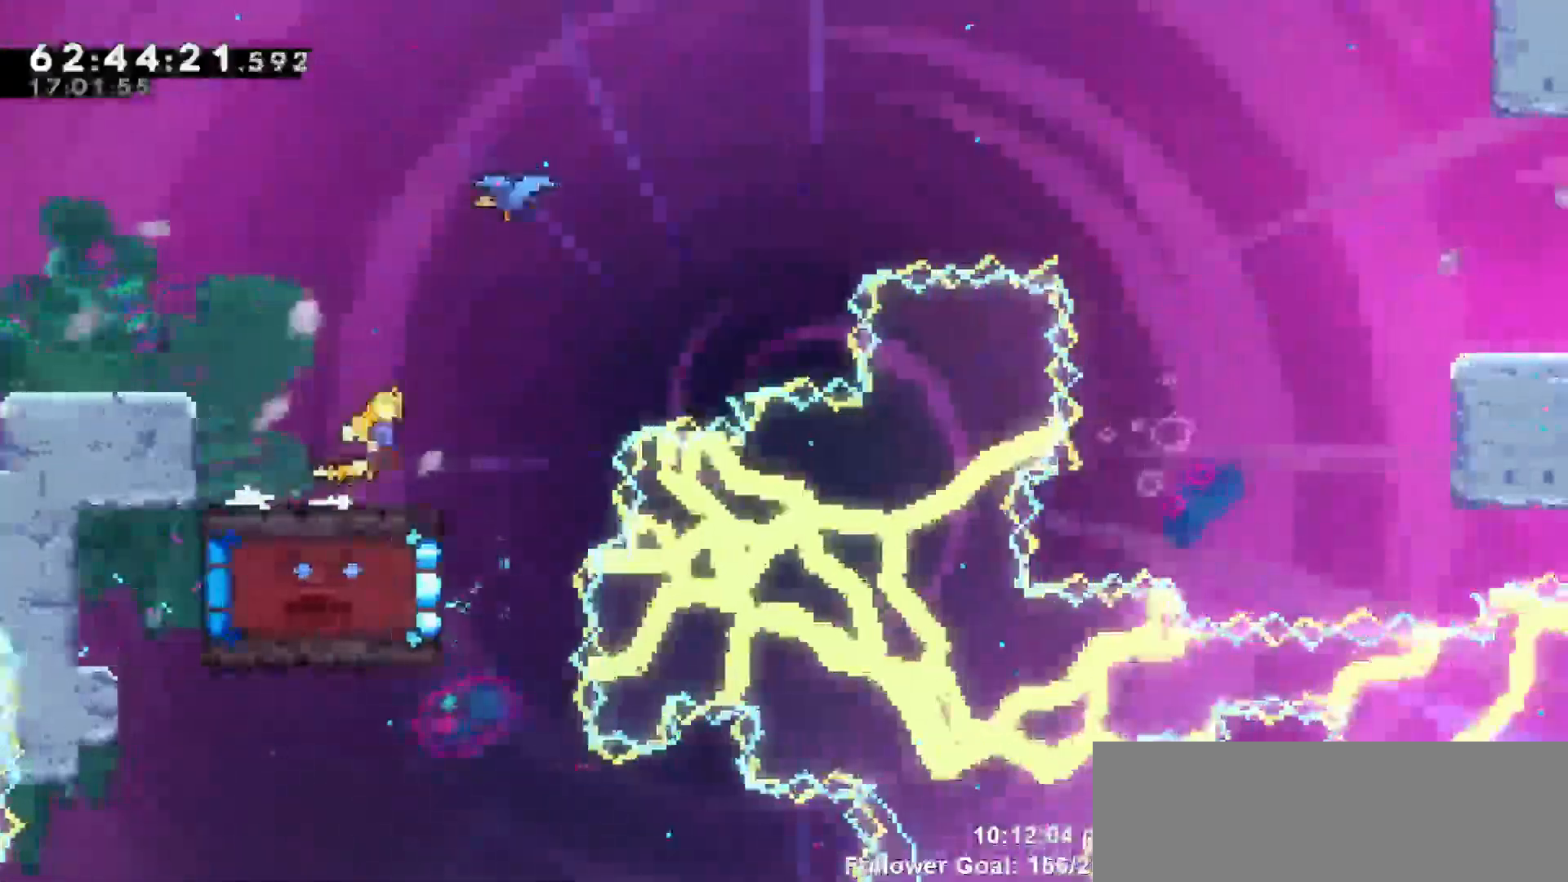
{"keys": ["left", "up"], "events": [[117, "up", "down"], [167, "right", "up"], [217, "dash", "down"], [217, "jump", "up"], [367, "dash", "up"], [367, "left", "down"]]}
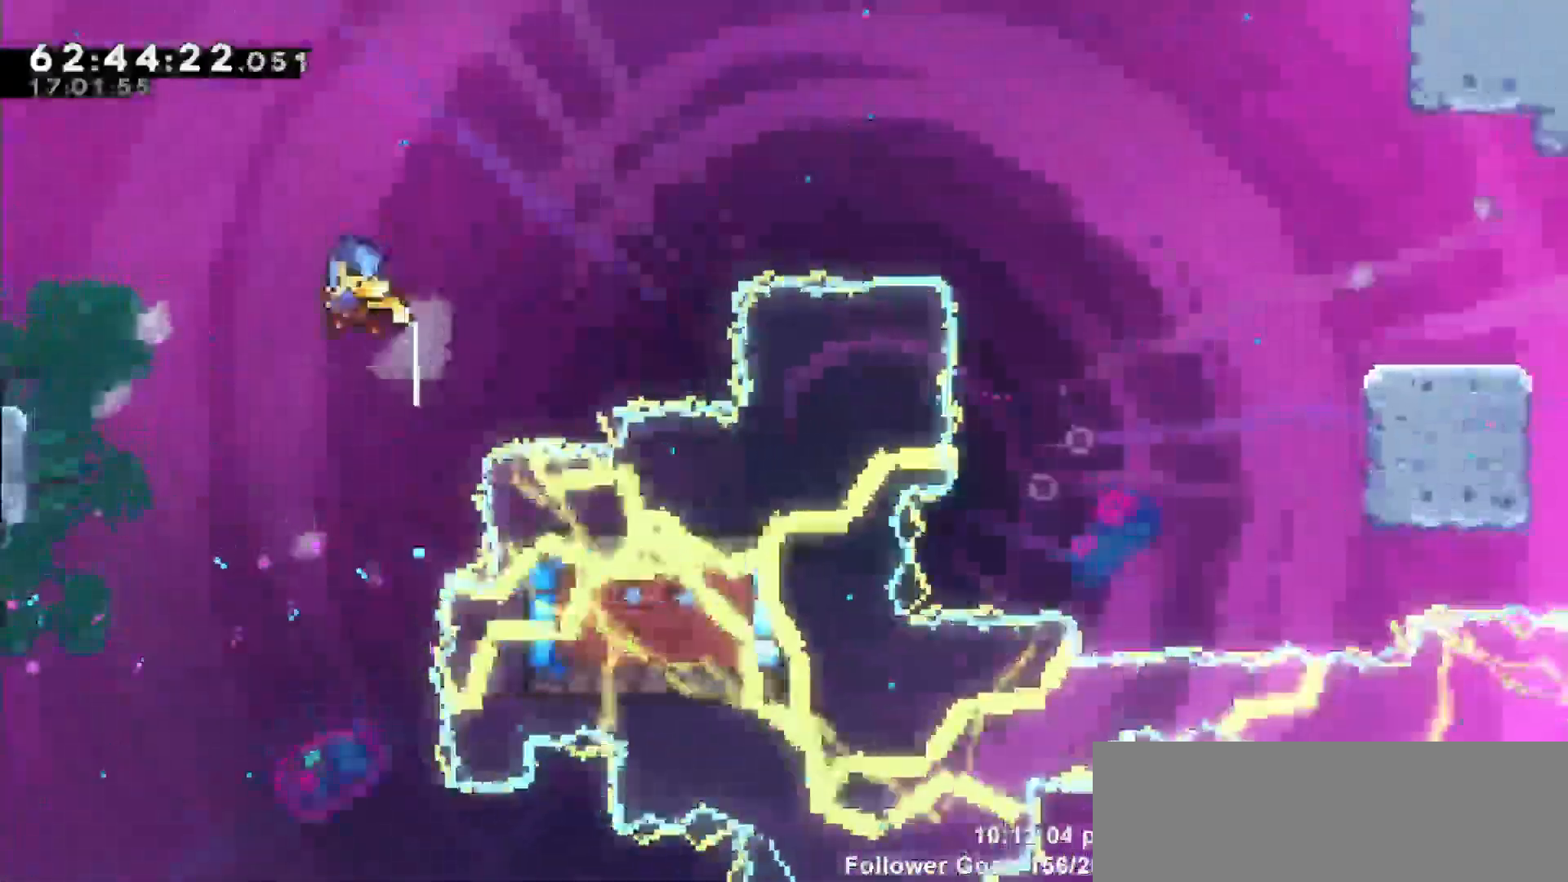
{"keys": ["right"]}
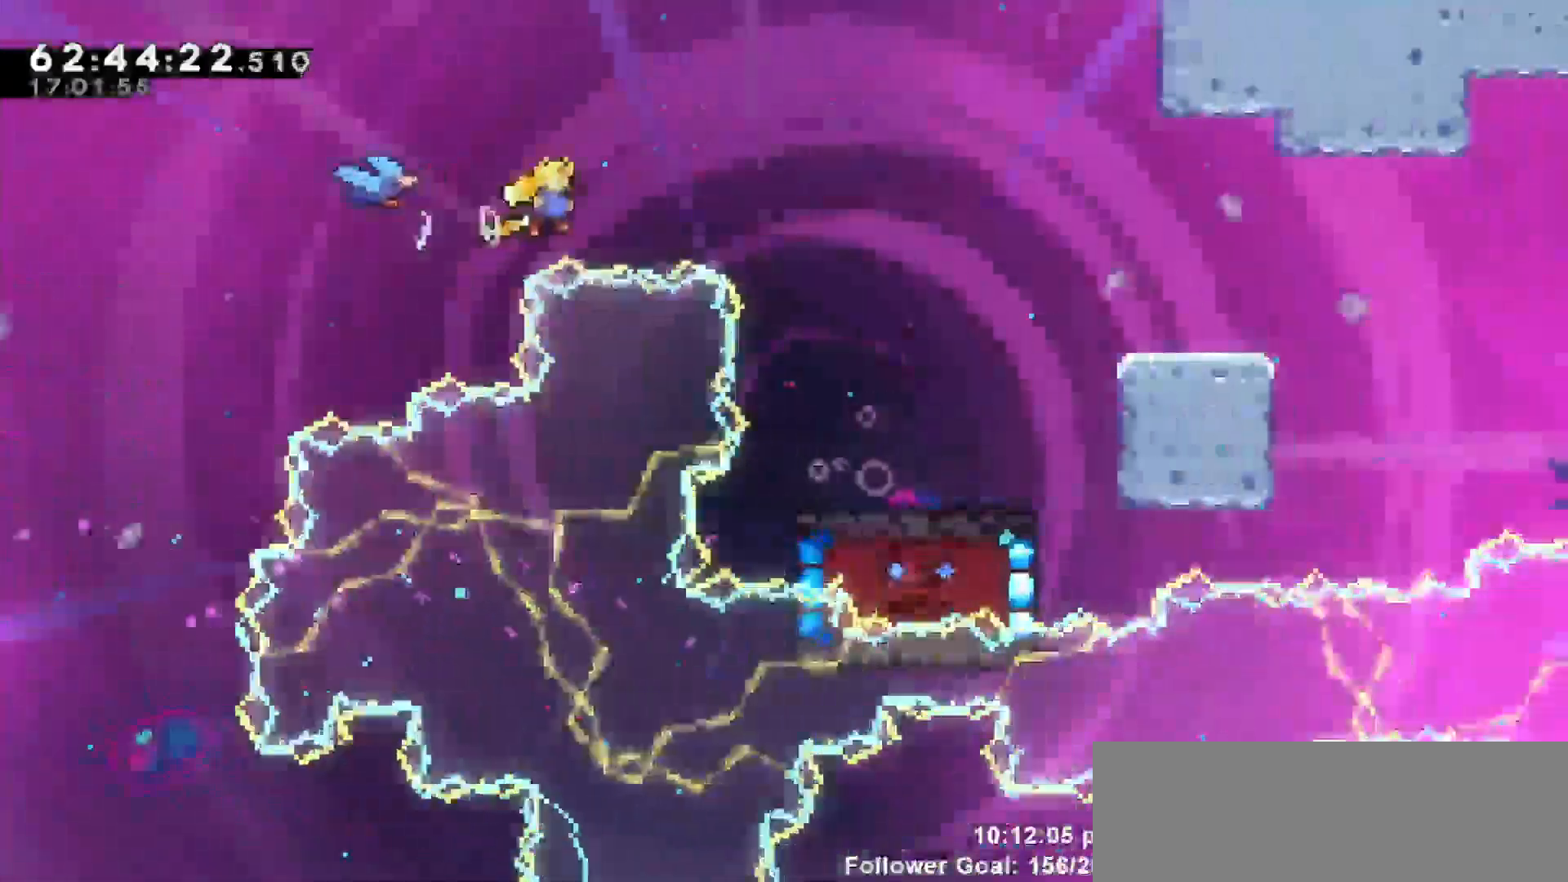
{"keys": ["dash", "down", "right"], "events": [[350, "down", "down"], [400, "dash", "down"]]}
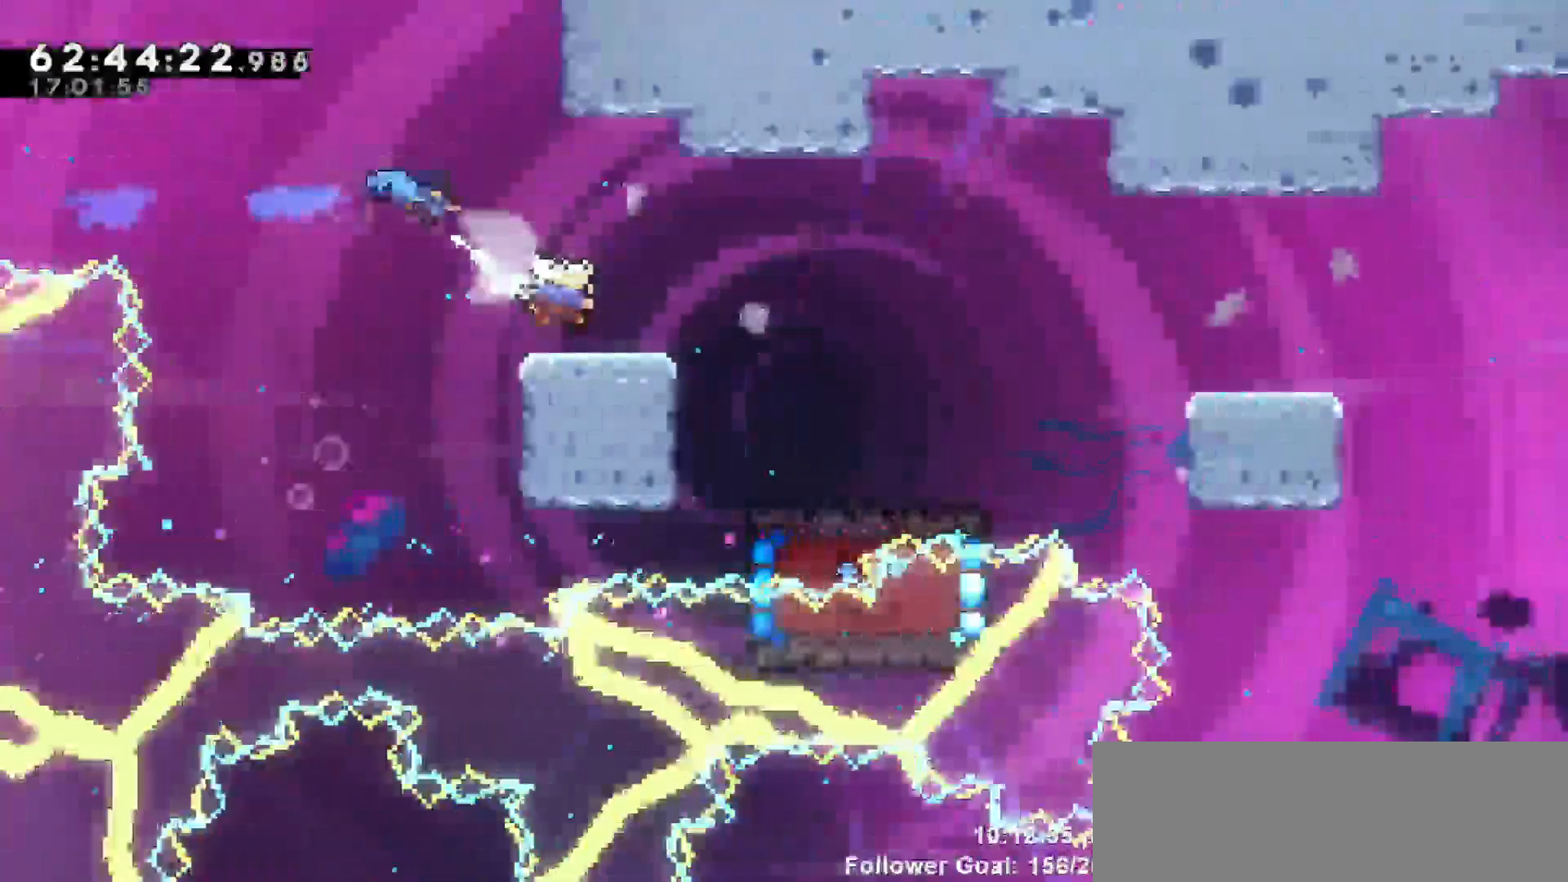
{"keys": ["dash", "down", "right"], "events": [[33, "jump", "down"], [83, "down", "up"], [117, "dash", "up"], [417, "down", "down"], [417, "jump", "up"], [450, "dash", "down"]]}
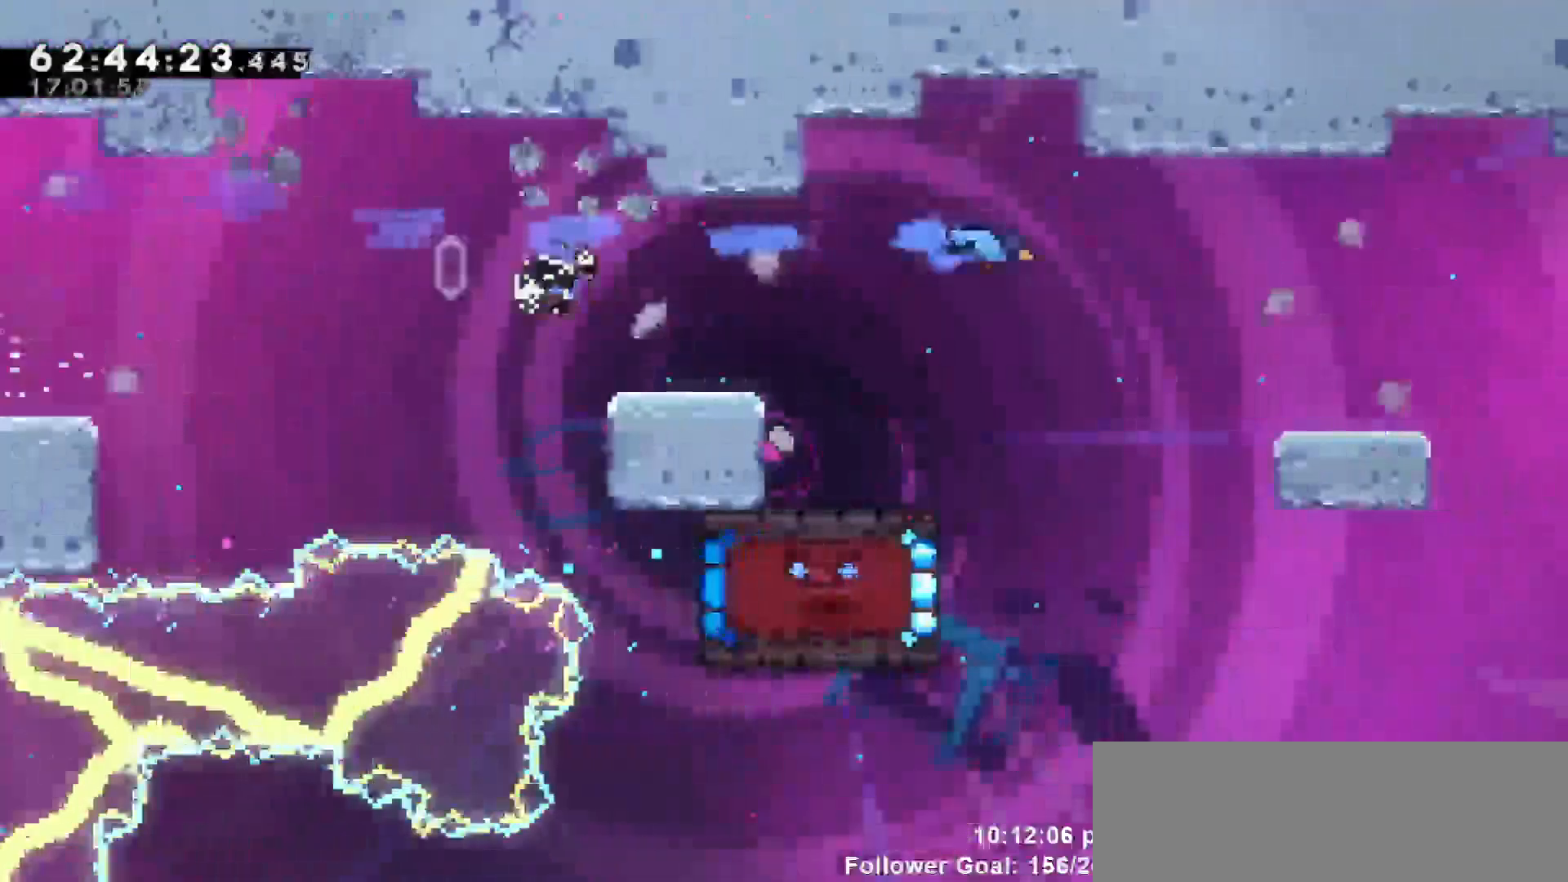
{"keys": ["jump", "right"], "events": [[150, "down", "up"], [150, "jump", "down"], [200, "dash", "up"]]}
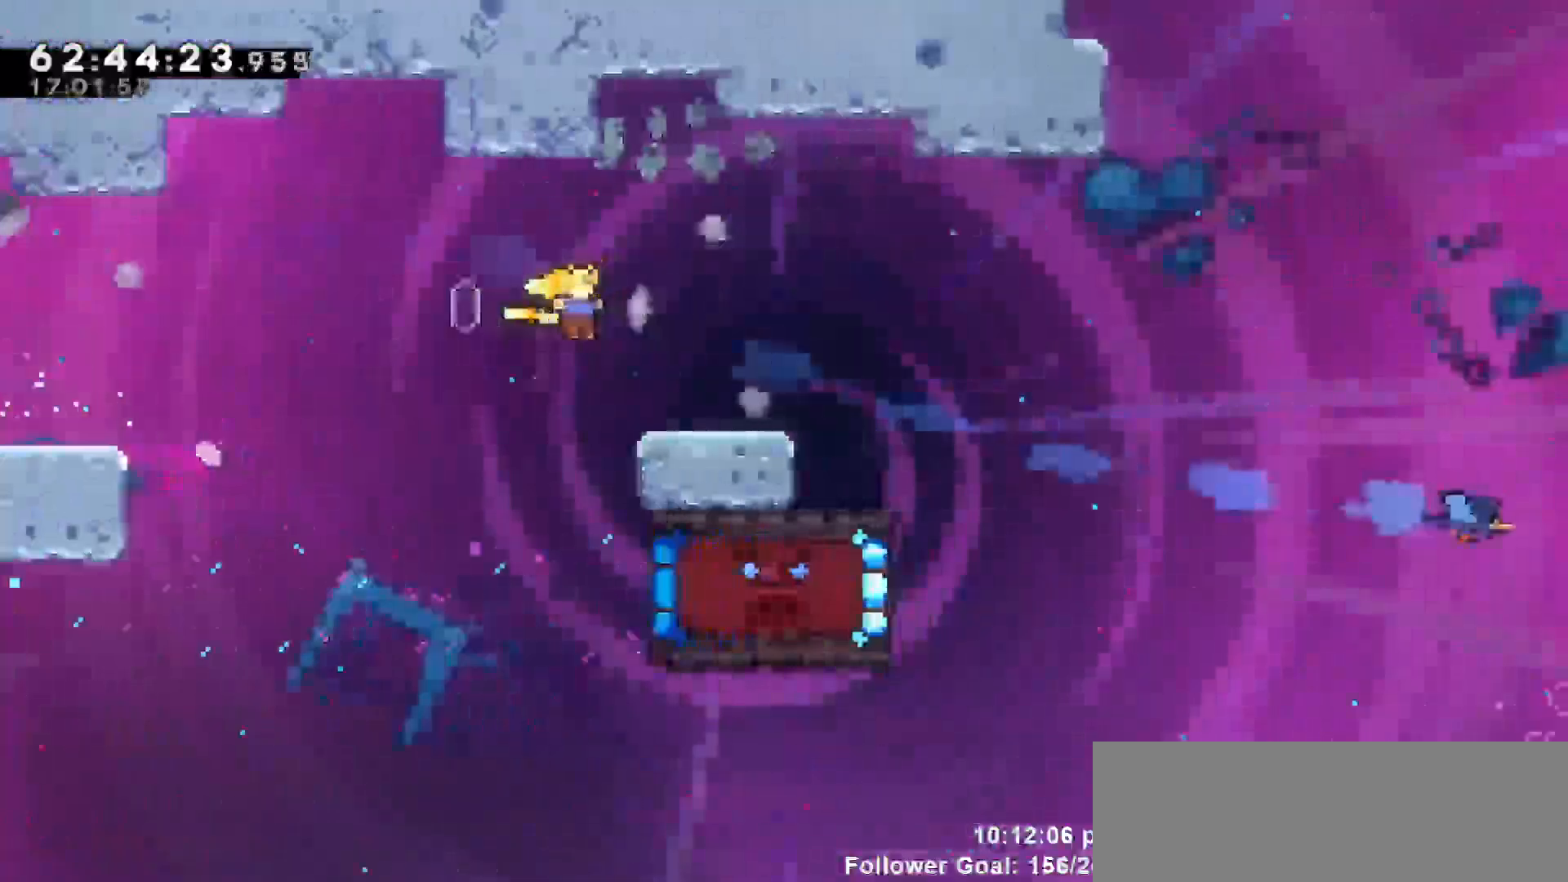
{"keys": ["jump", "right"], "events": [[17, "dash", "down"], [17, "down", "down"], [17, "jump", "up"], [150, "jump", "down"], [200, "down", "up"], [250, "dash", "up"]]}
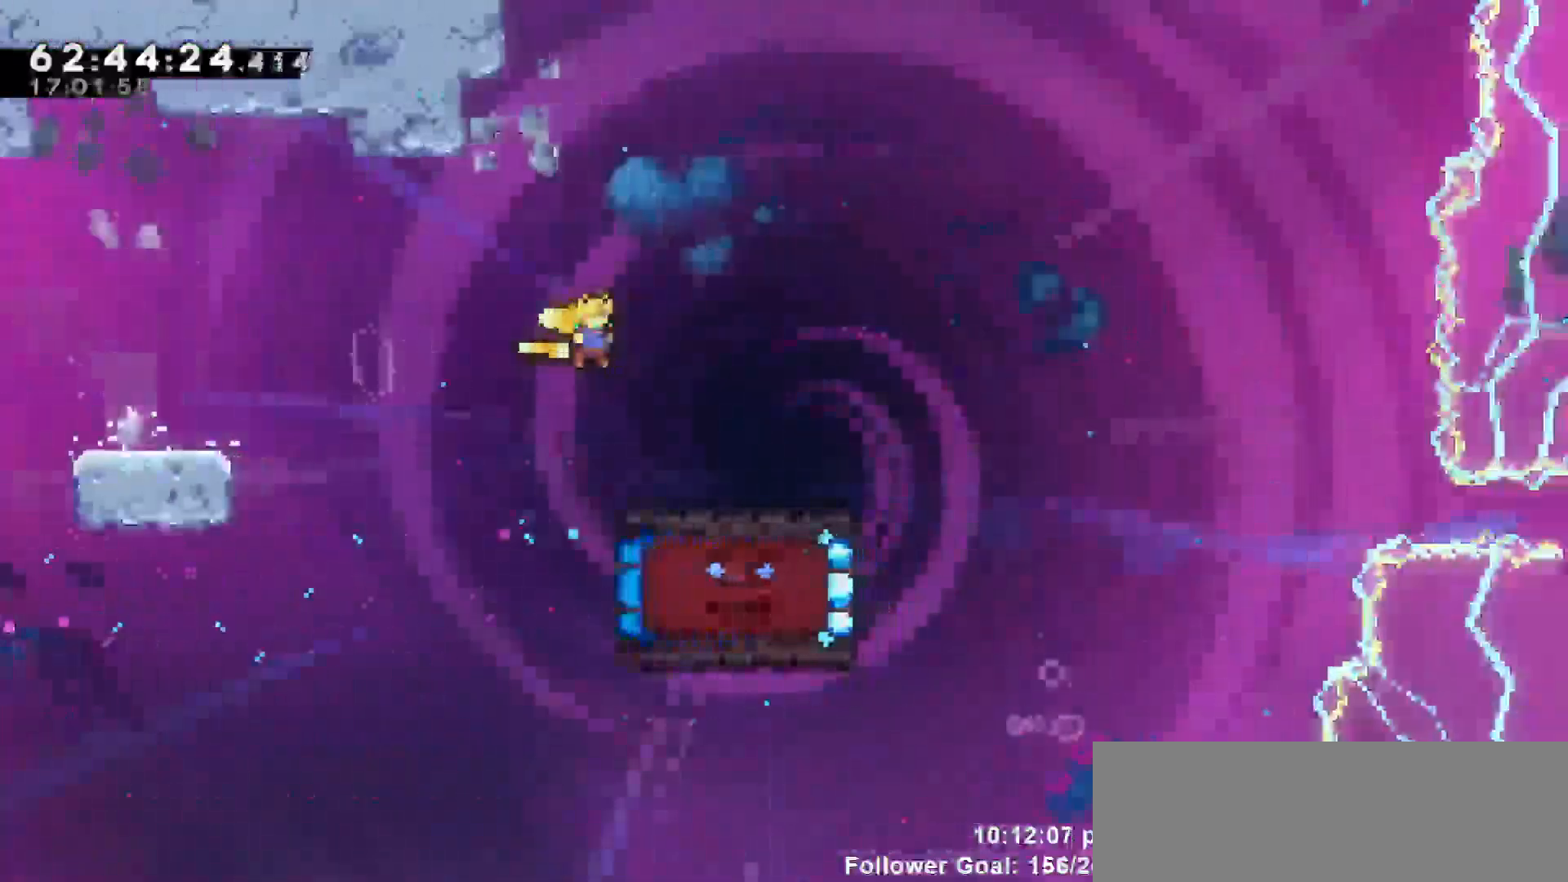
{"keys": ["dash", "down", "grab", "right"], "events": [[183, "jump", "up"], [217, "grab", "down"], [367, "down", "down"], [500, "dash", "down"]]}
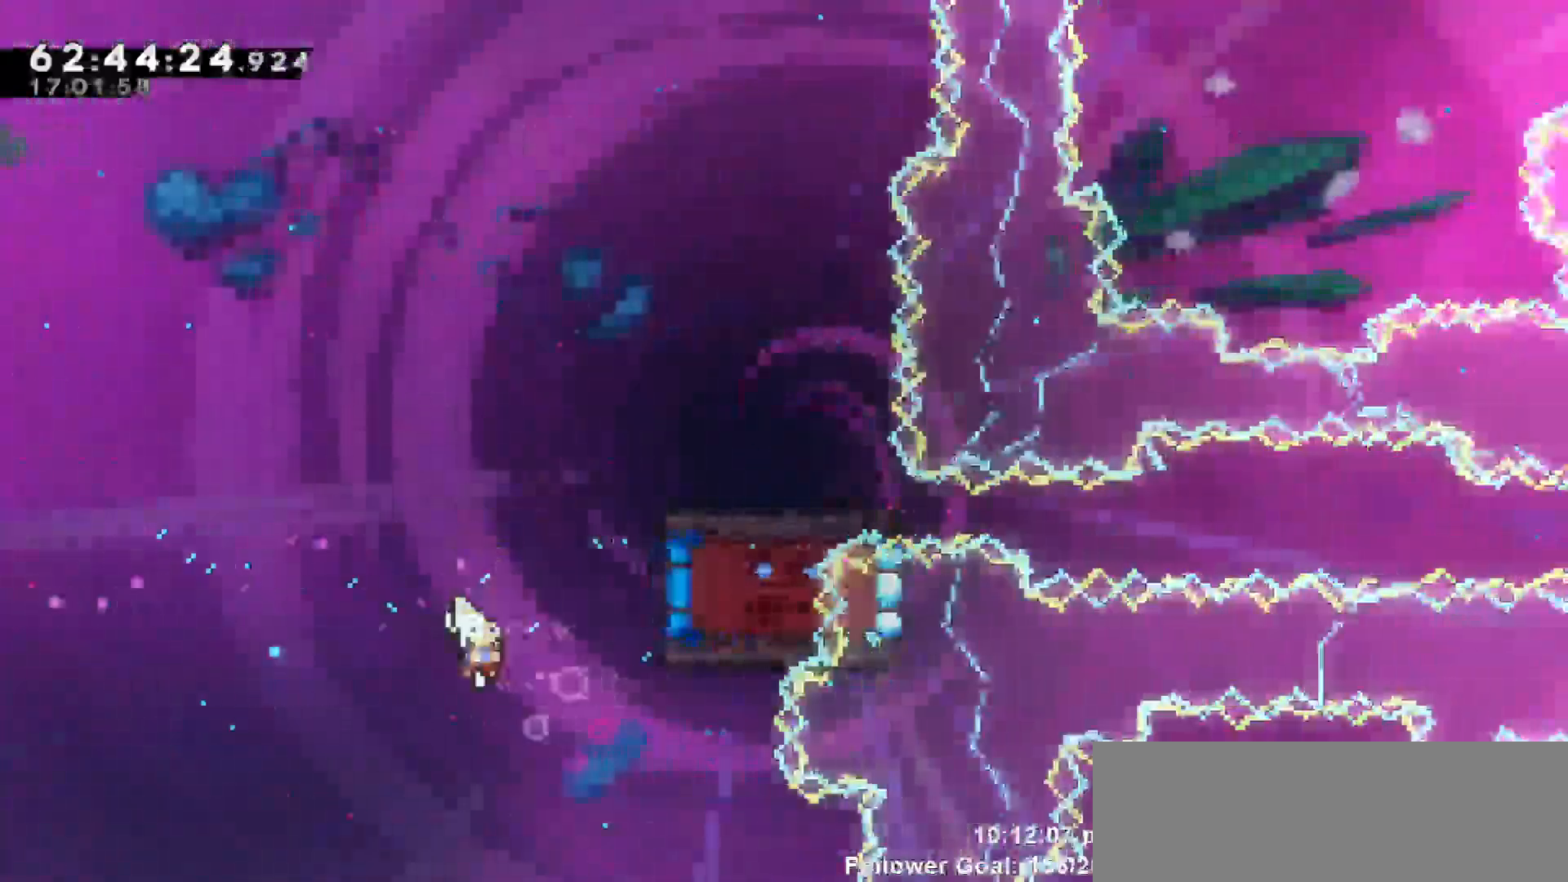
{"keys": ["grab", "right", "up"], "events": [[50, "dash", "up"], [100, "dash", "down"], [100, "down", "up"], [233, "dash", "up"], [417, "up", "down"]]}